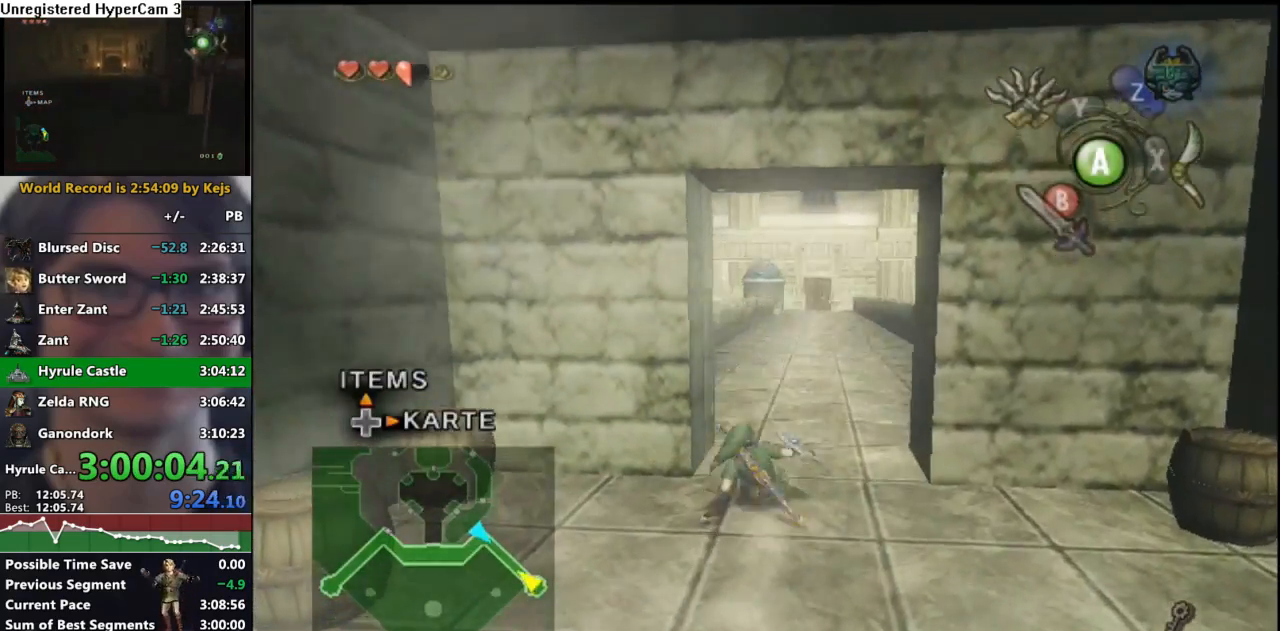
Gameplay with a controller (Nintendo layout); each line is a JSON object with the inputs held at the frame after it (dt_ms = milliseconds from this image to that frame). "events" lists button and stick changes between this image and that frame as [ms after this image, input, new state], when the widget could be followed in between. Not read: L1 L3 R3.
{"dt_ms": 500, "buttons": [], "left_stick": "up", "right_stick": "center", "events": [[67, "A", "down"], [133, "A", "up"]]}
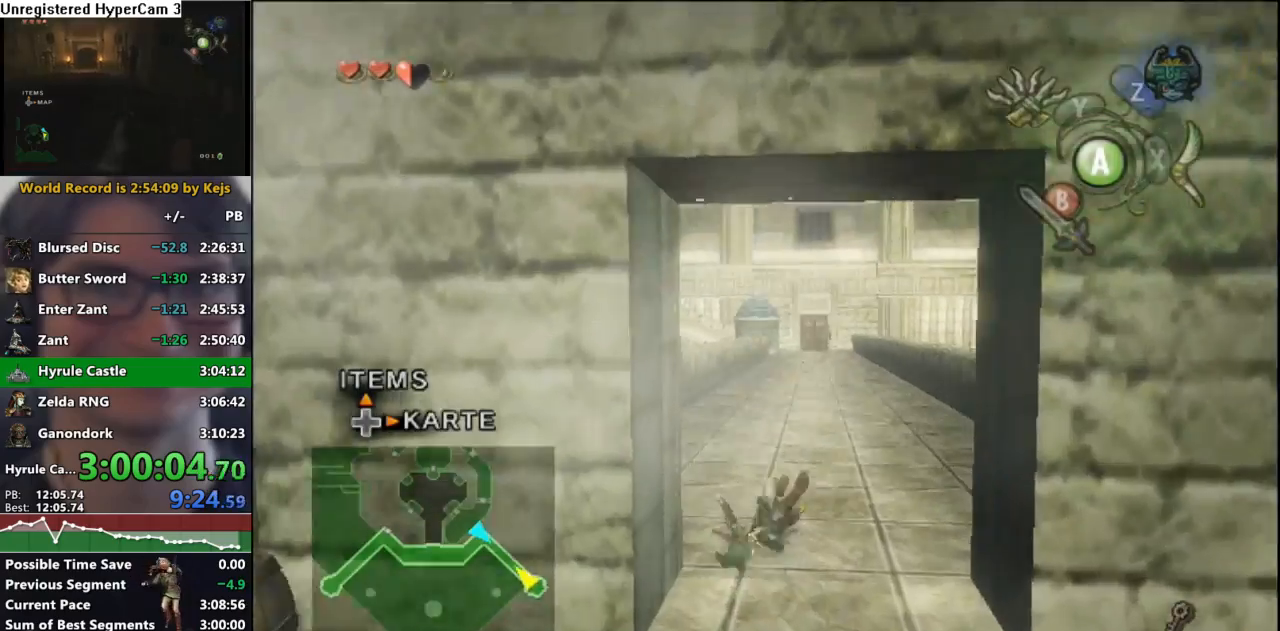
{"dt_ms": 500, "buttons": [], "left_stick": "up", "right_stick": "center", "events": [[250, "A", "down"], [317, "A", "up"]]}
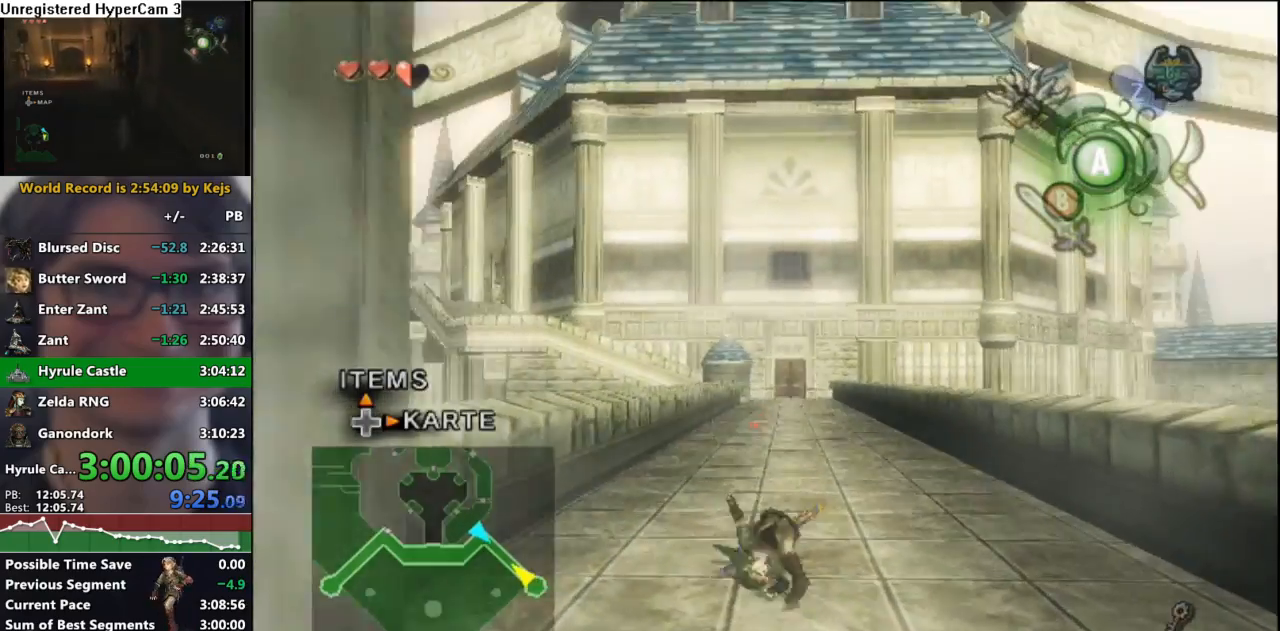
{"dt_ms": 500, "buttons": [], "left_stick": "up", "right_stick": "center", "events": [[433, "A", "down"], [483, "A", "up"]]}
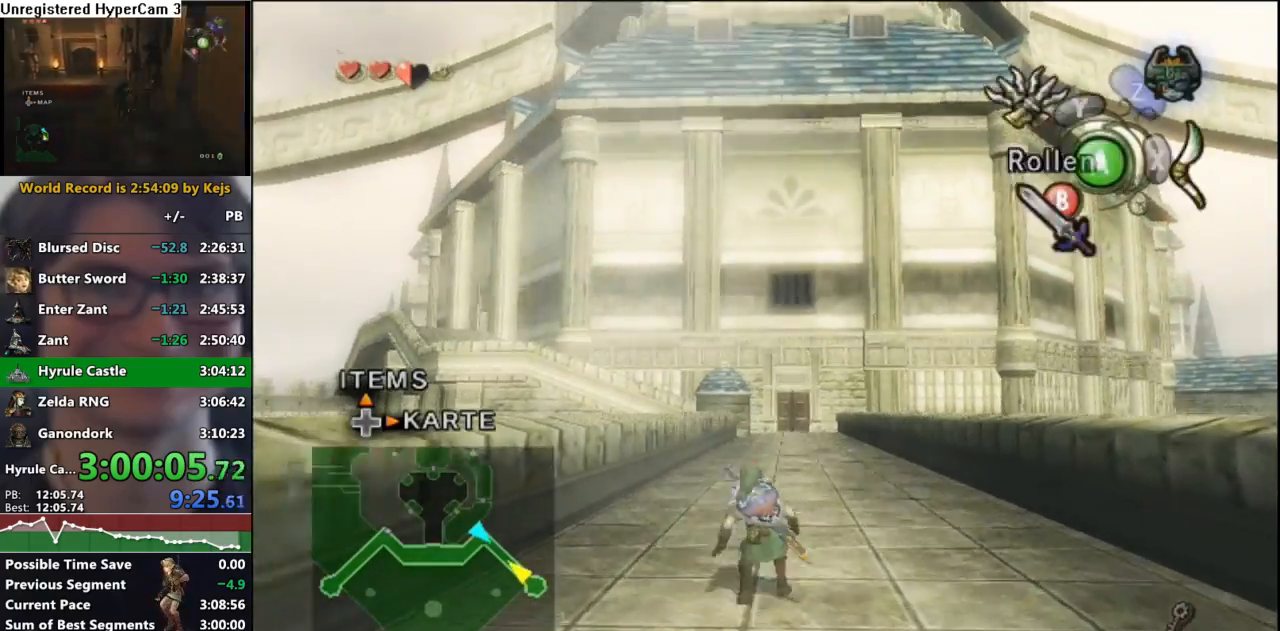
{"dt_ms": 500, "buttons": [], "left_stick": "up", "right_stick": "center", "events": []}
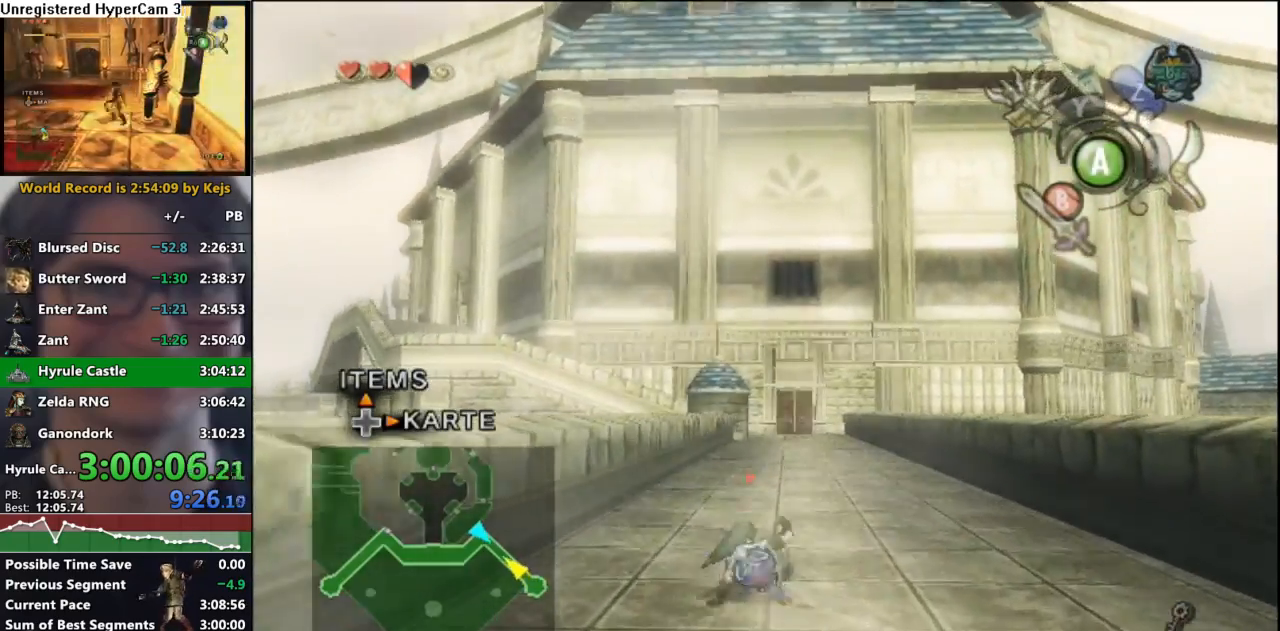
{"dt_ms": 500, "buttons": [], "left_stick": "up", "right_stick": "center", "events": [[117, "A", "down"], [183, "A", "up"]]}
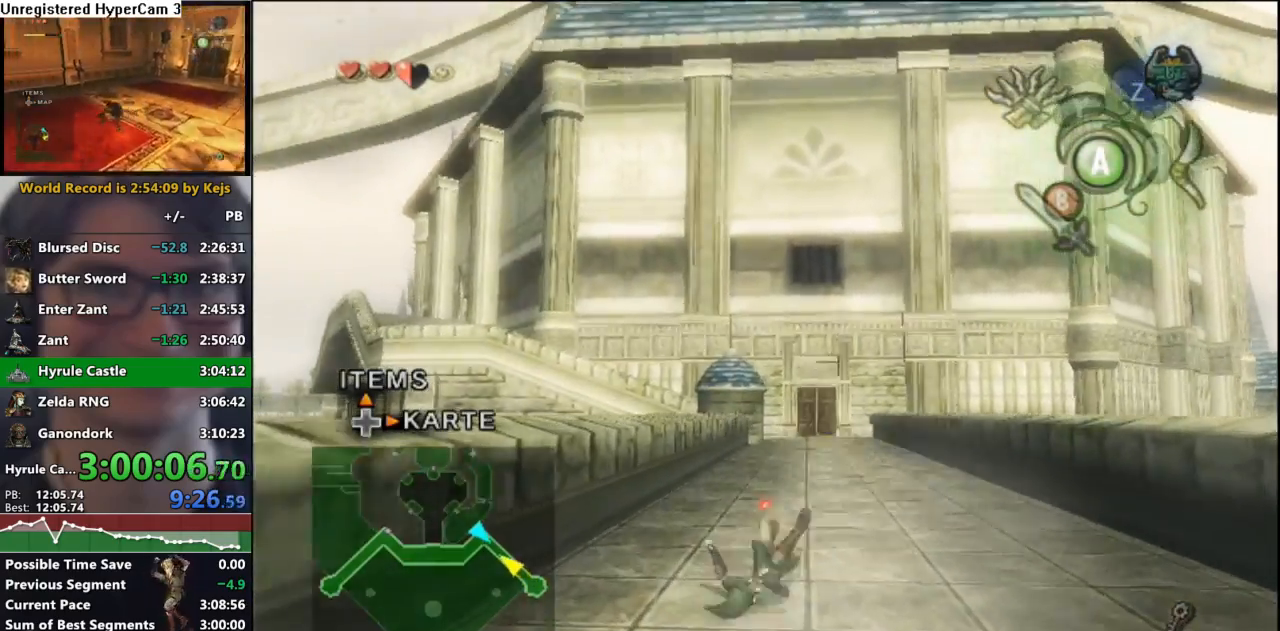
{"dt_ms": 500, "buttons": [], "left_stick": "up", "right_stick": "center", "events": [[317, "A", "down"], [383, "A", "up"]]}
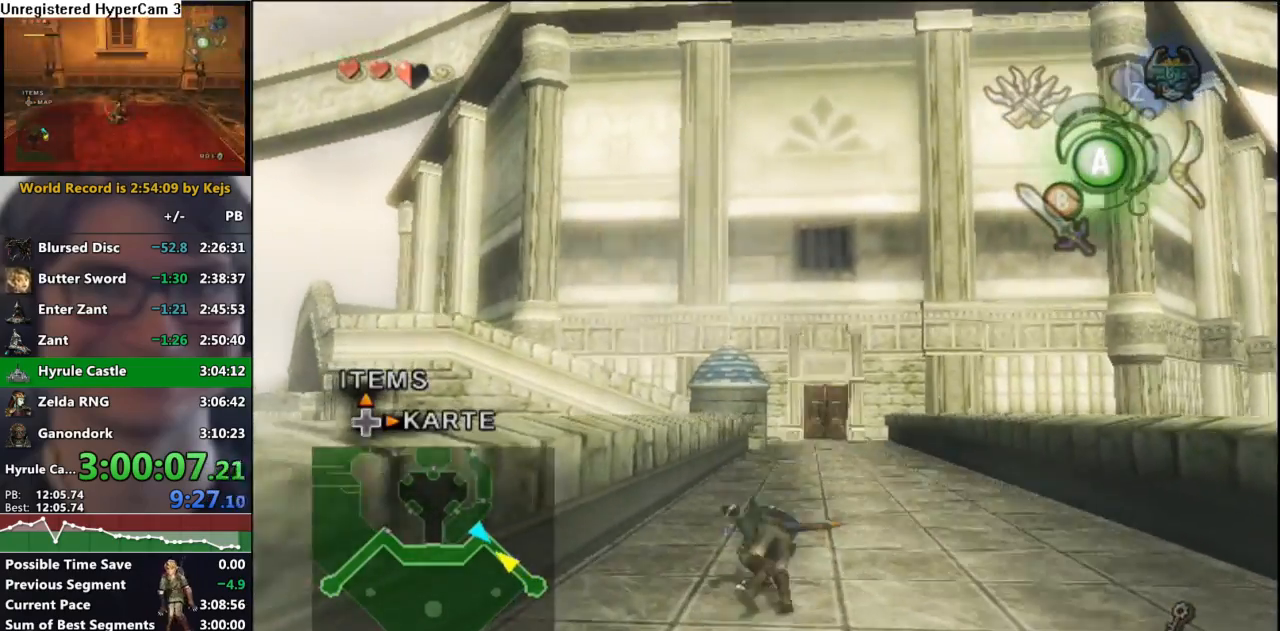
{"dt_ms": 500, "buttons": ["A"], "left_stick": "up", "right_stick": "center", "events": [[483, "A", "down"]]}
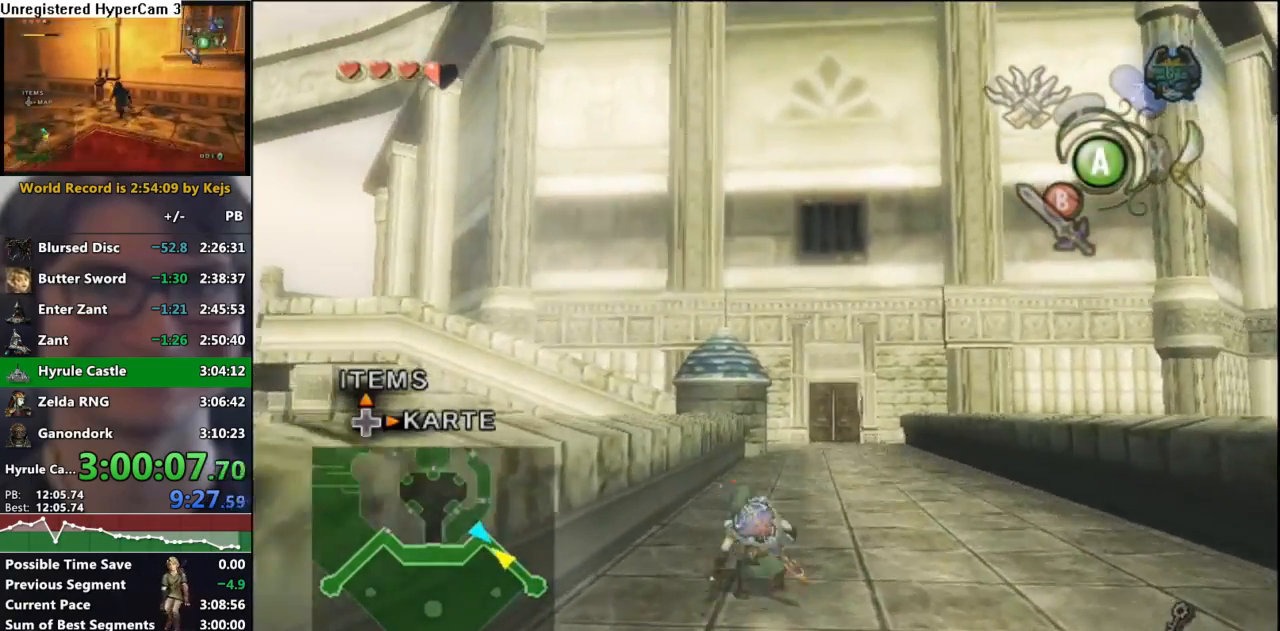
{"dt_ms": 500, "buttons": [], "left_stick": "up", "right_stick": "center", "events": [[50, "A", "up"]]}
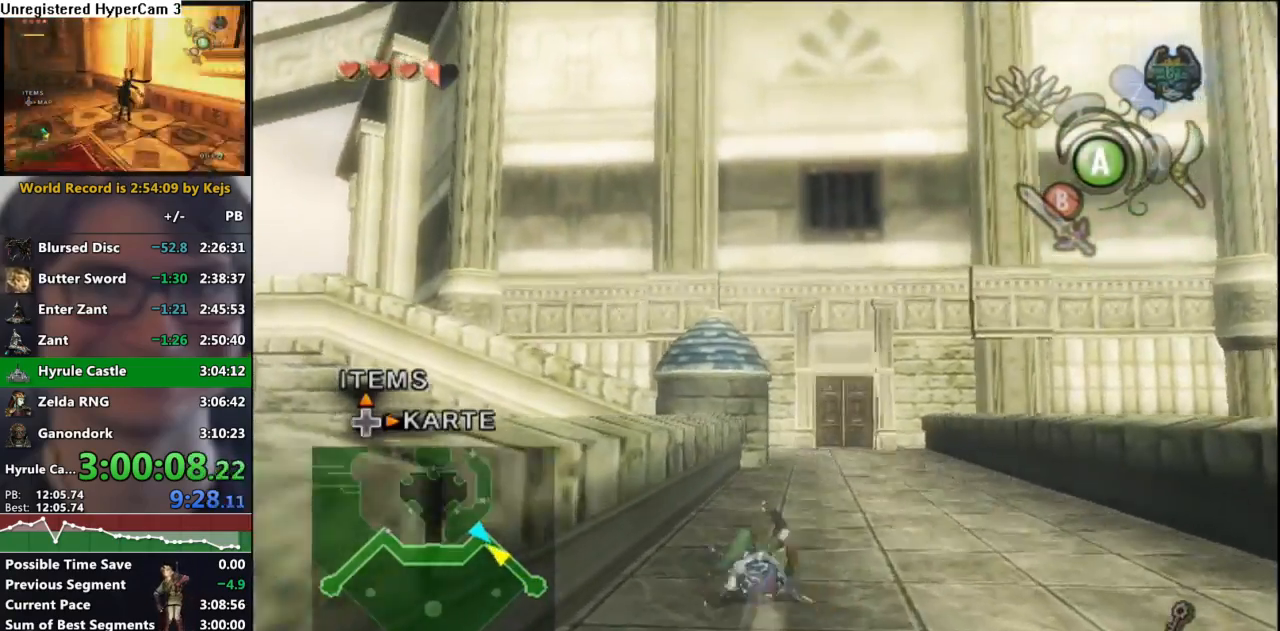
{"dt_ms": 500, "buttons": [], "left_stick": "up", "right_stick": "center", "events": [[167, "A", "down"], [233, "A", "up"]]}
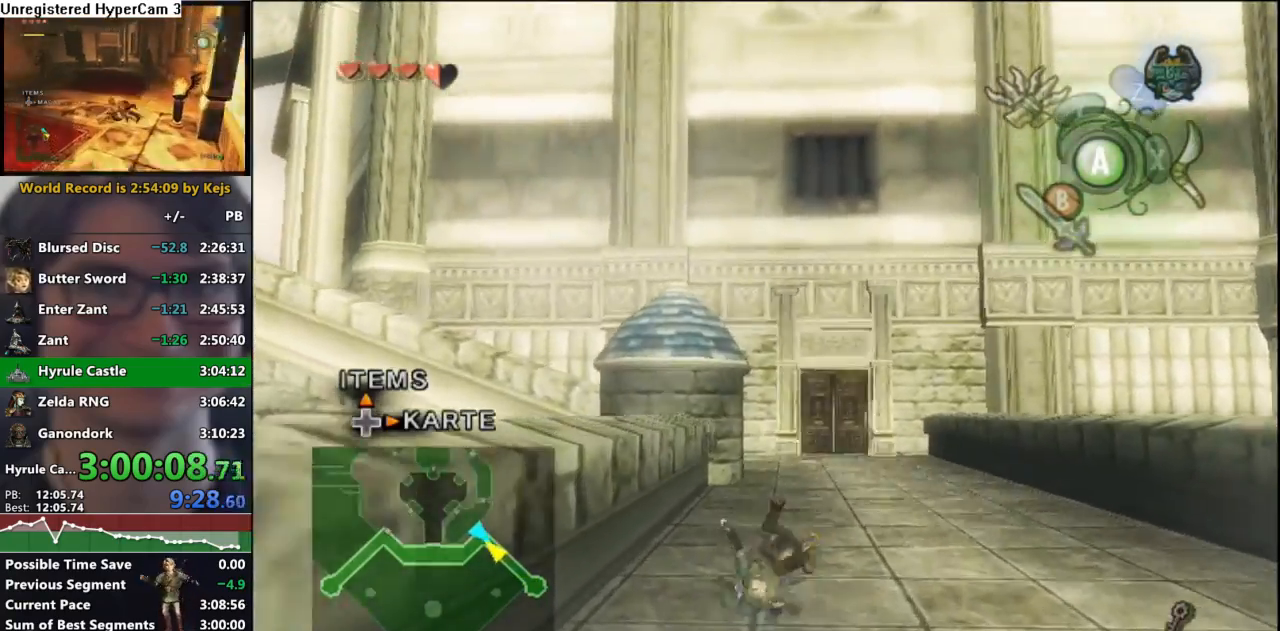
{"dt_ms": 500, "buttons": [], "left_stick": "up", "right_stick": "center", "events": [[350, "A", "down"], [400, "A", "up"]]}
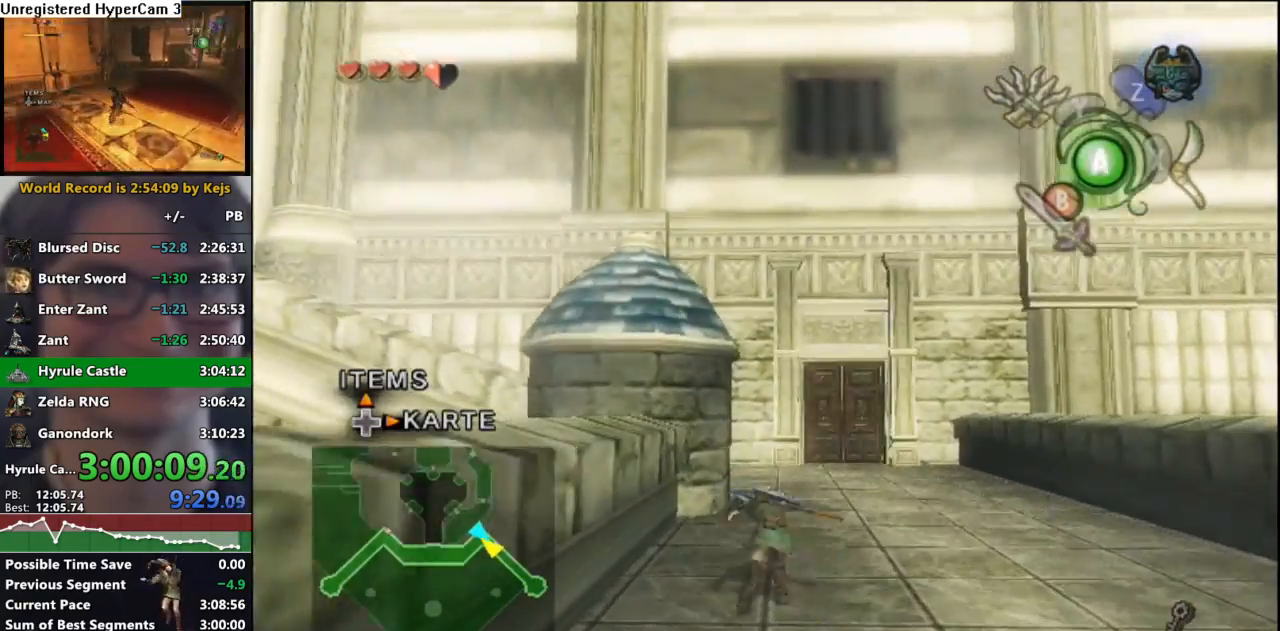
{"dt_ms": 500, "buttons": [], "left_stick": "up", "right_stick": "center", "events": []}
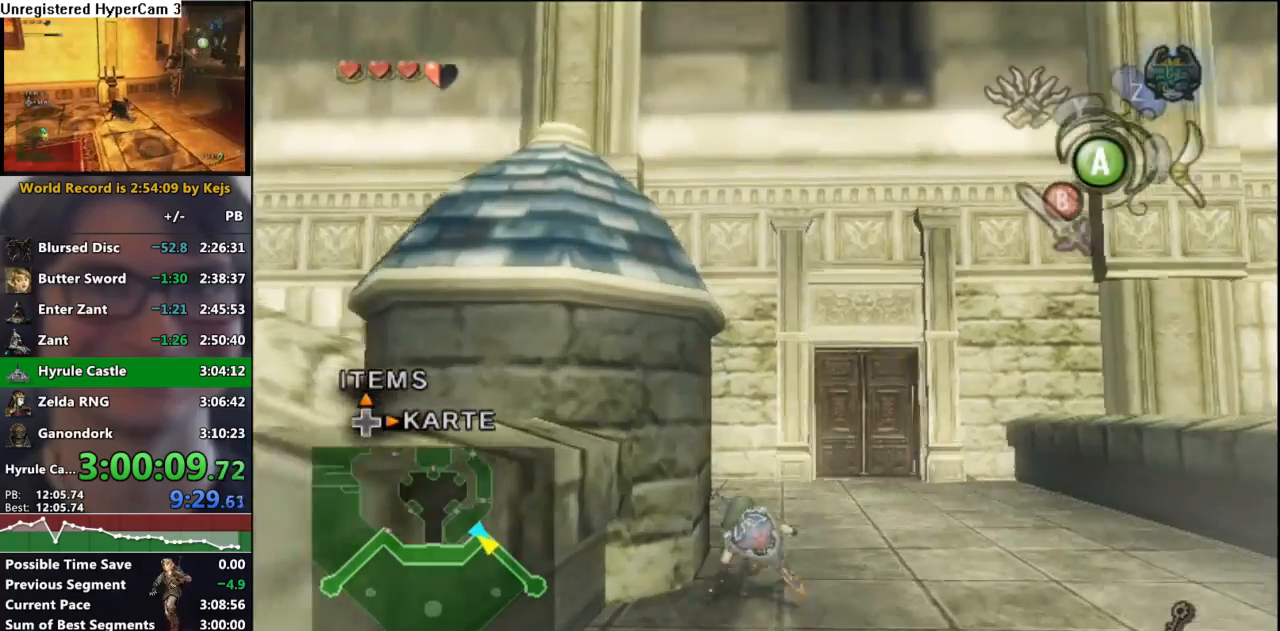
{"dt_ms": 500, "buttons": [], "left_stick": "up-left", "right_stick": "center", "events": [[50, "A", "down"], [67, "left_stick", "up-left"], [117, "A", "up"]]}
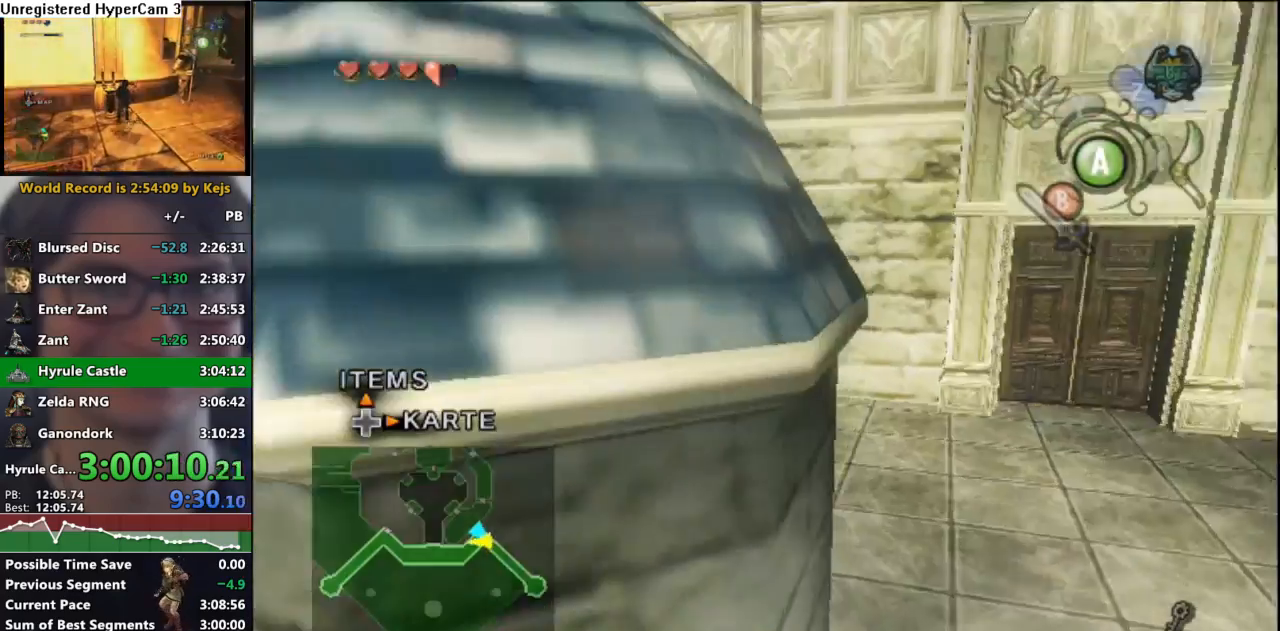
{"dt_ms": 500, "buttons": [], "left_stick": "up-left", "right_stick": "center", "events": [[217, "A", "down"], [317, "A", "up"]]}
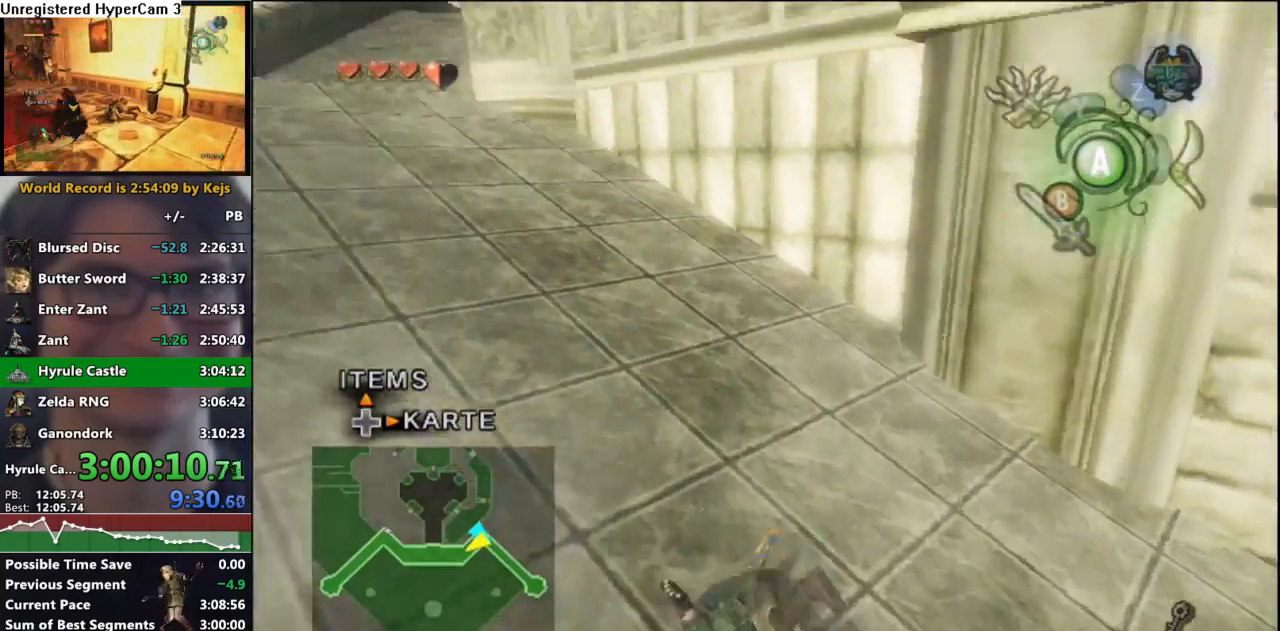
{"dt_ms": 500, "buttons": [], "left_stick": "up-left", "right_stick": "center", "events": [[417, "A", "down"], [467, "A", "up"]]}
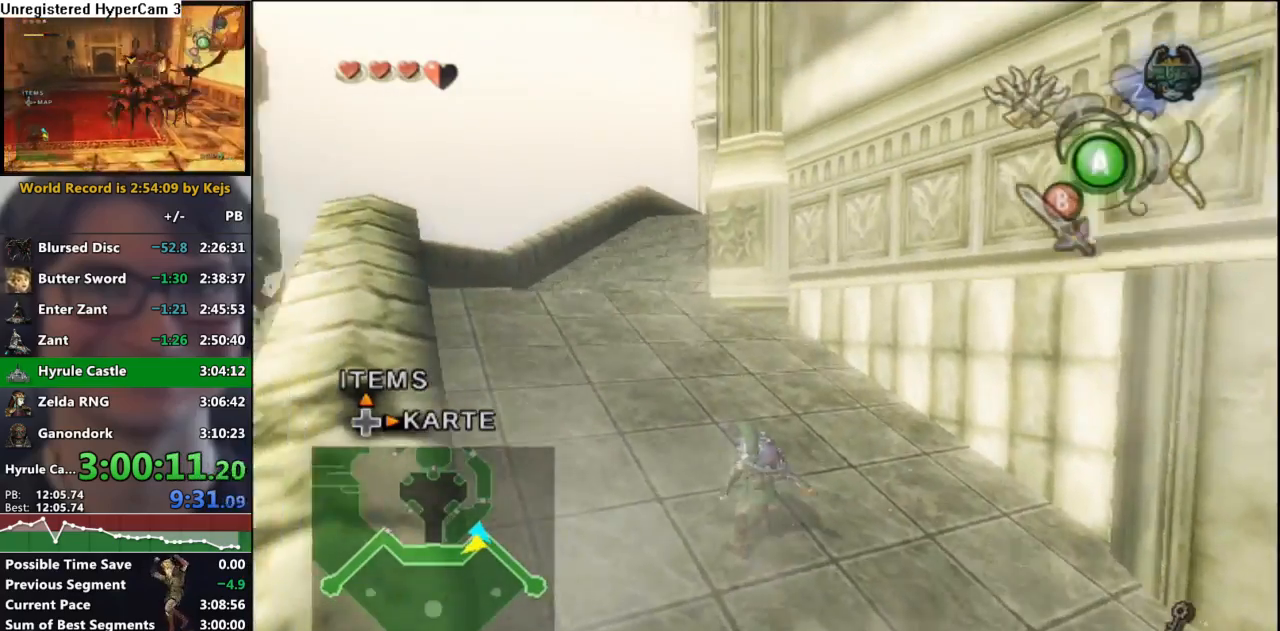
{"dt_ms": 500, "buttons": [], "left_stick": "up", "right_stick": "center", "events": [[400, "left_stick", "up"]]}
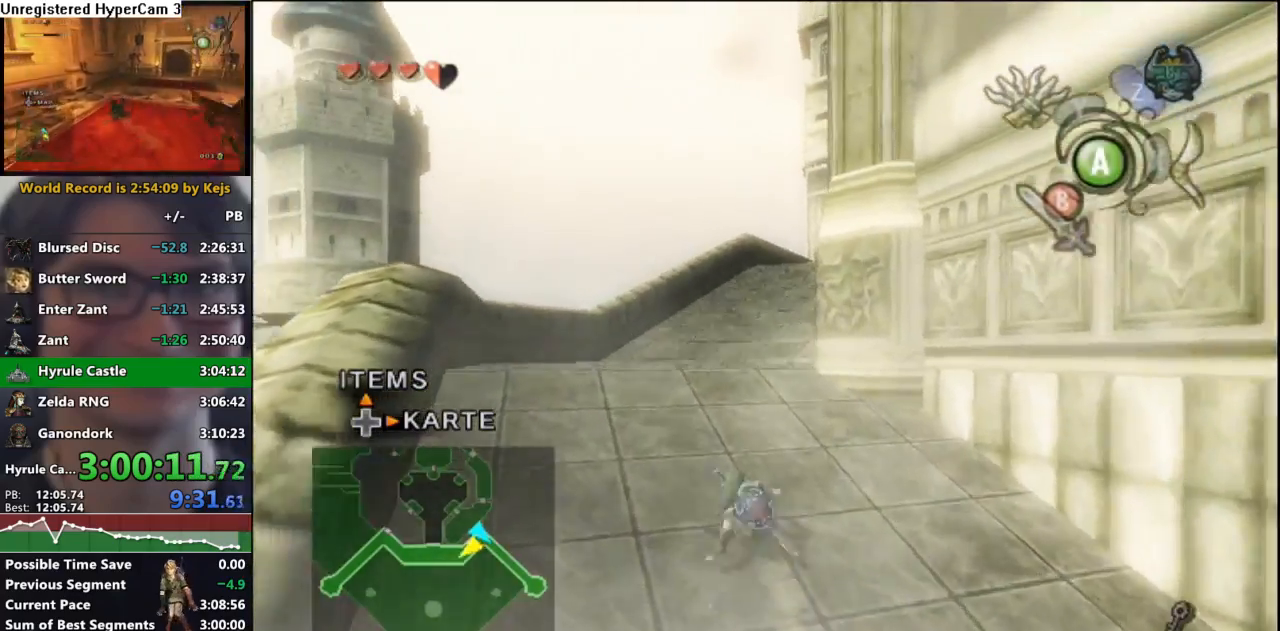
{"dt_ms": 500, "buttons": [], "left_stick": "up", "right_stick": "center", "events": [[67, "A", "down"], [150, "A", "up"]]}
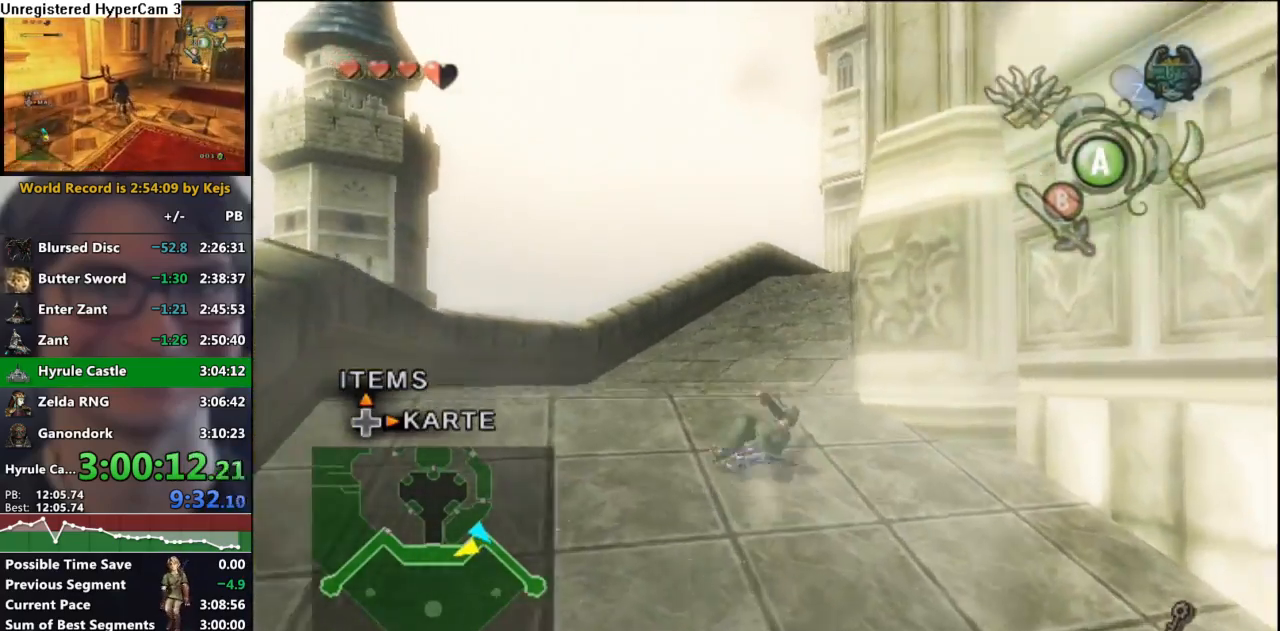
{"dt_ms": 1000, "buttons": [], "left_stick": "up", "right_stick": "center"}
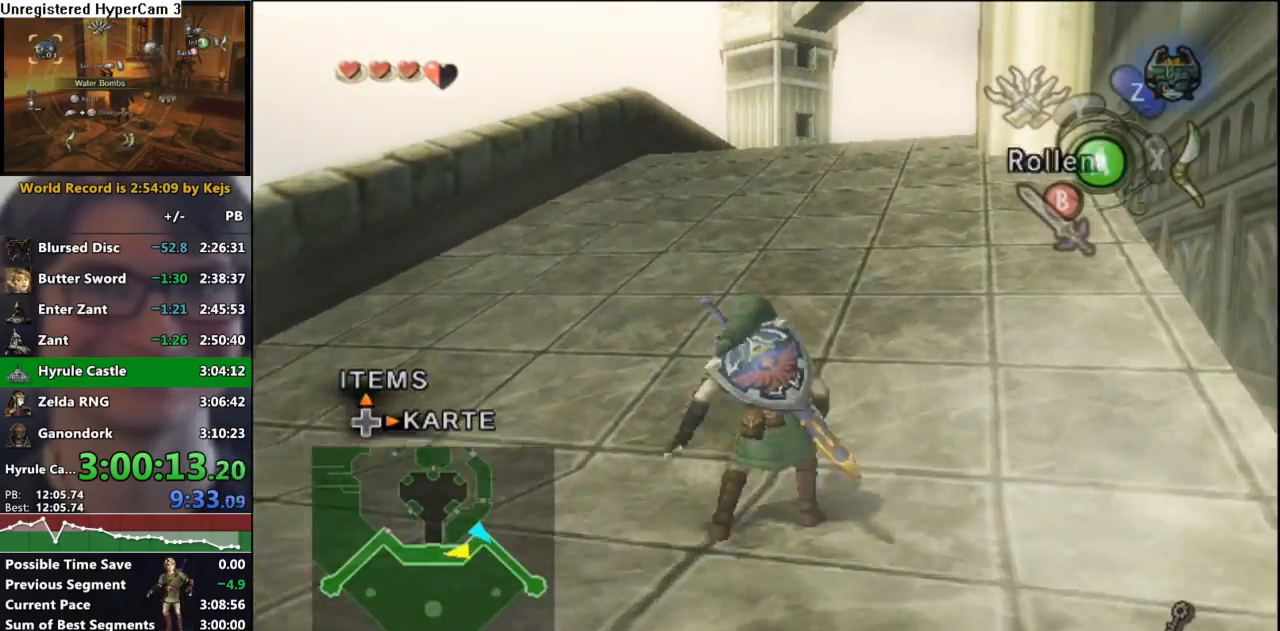
{"dt_ms": 500, "buttons": [], "left_stick": "up", "right_stick": "center", "events": []}
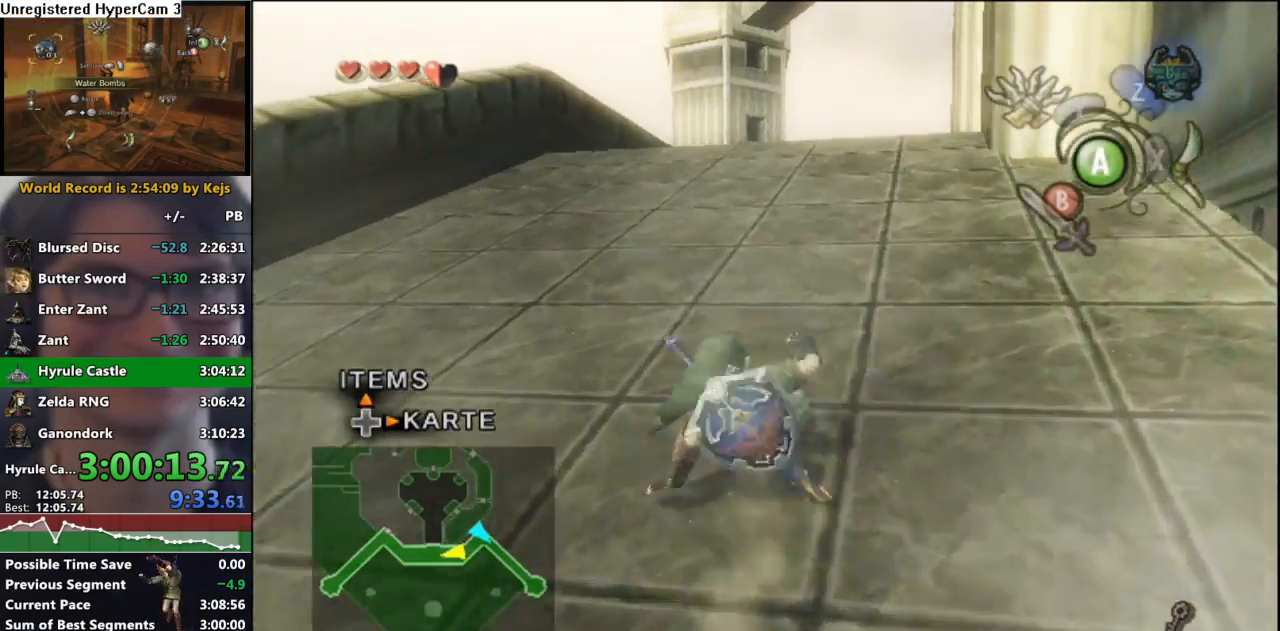
{"dt_ms": 1000, "buttons": [], "left_stick": "up", "right_stick": "center"}
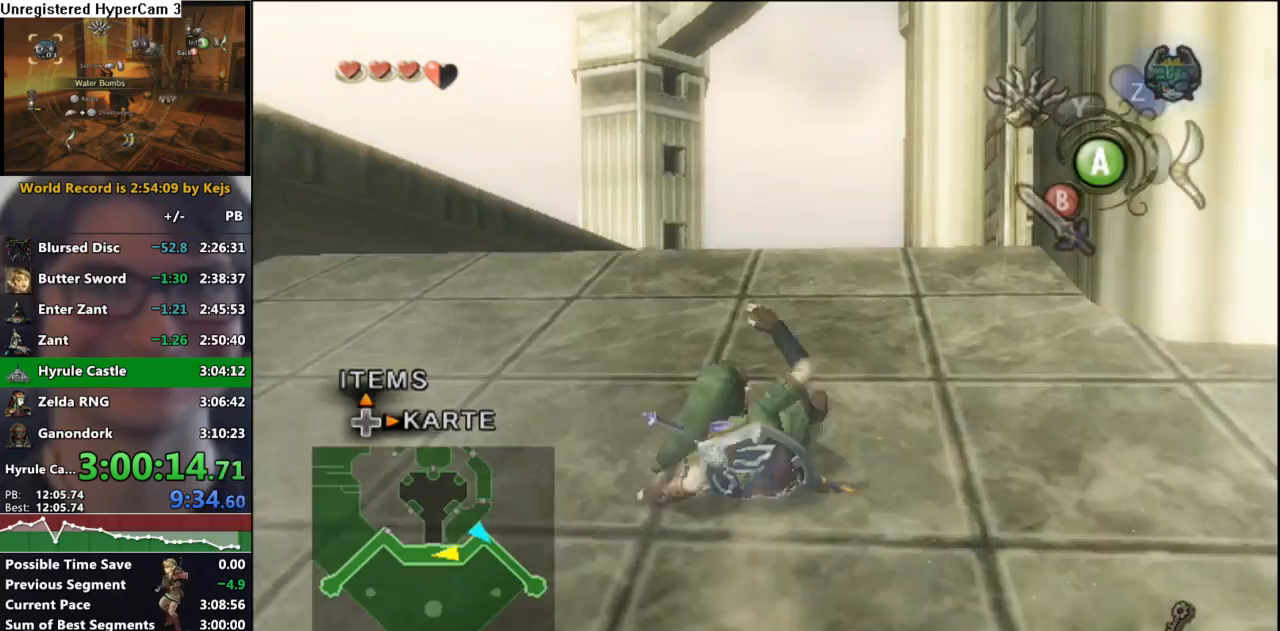
{"dt_ms": 500, "buttons": [], "left_stick": "up", "right_stick": "center", "events": [[183, "A", "down"], [267, "A", "up"]]}
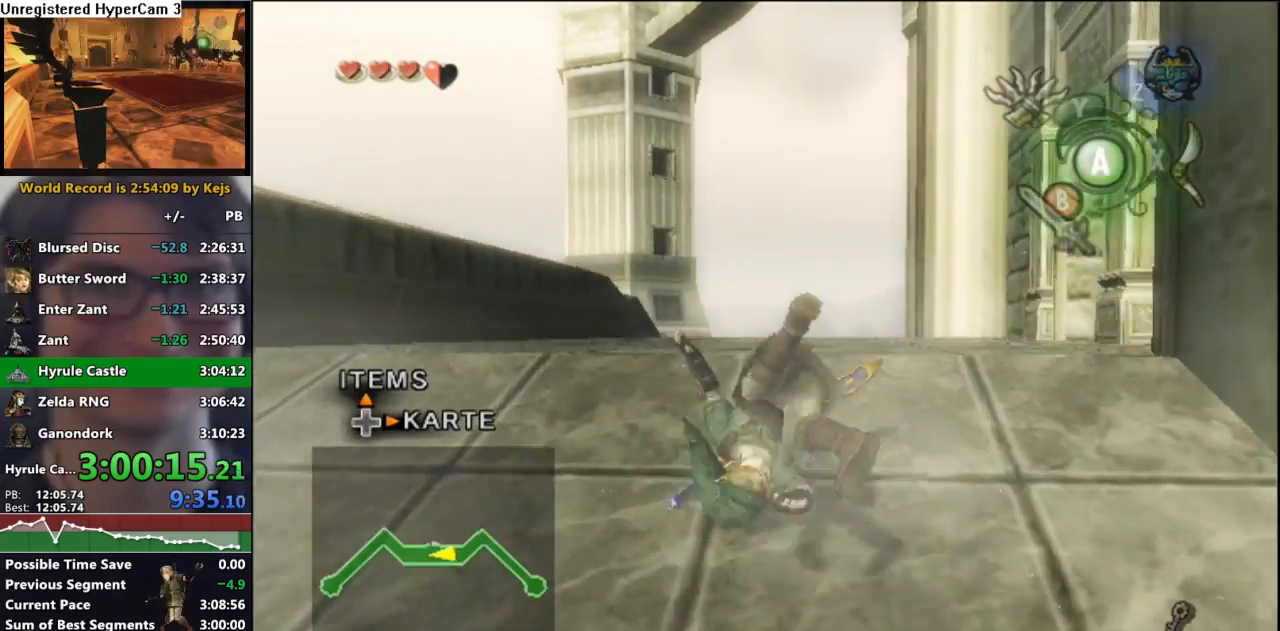
{"dt_ms": 500, "buttons": [], "left_stick": "up", "right_stick": "center", "events": [[367, "A", "down"], [433, "A", "up"]]}
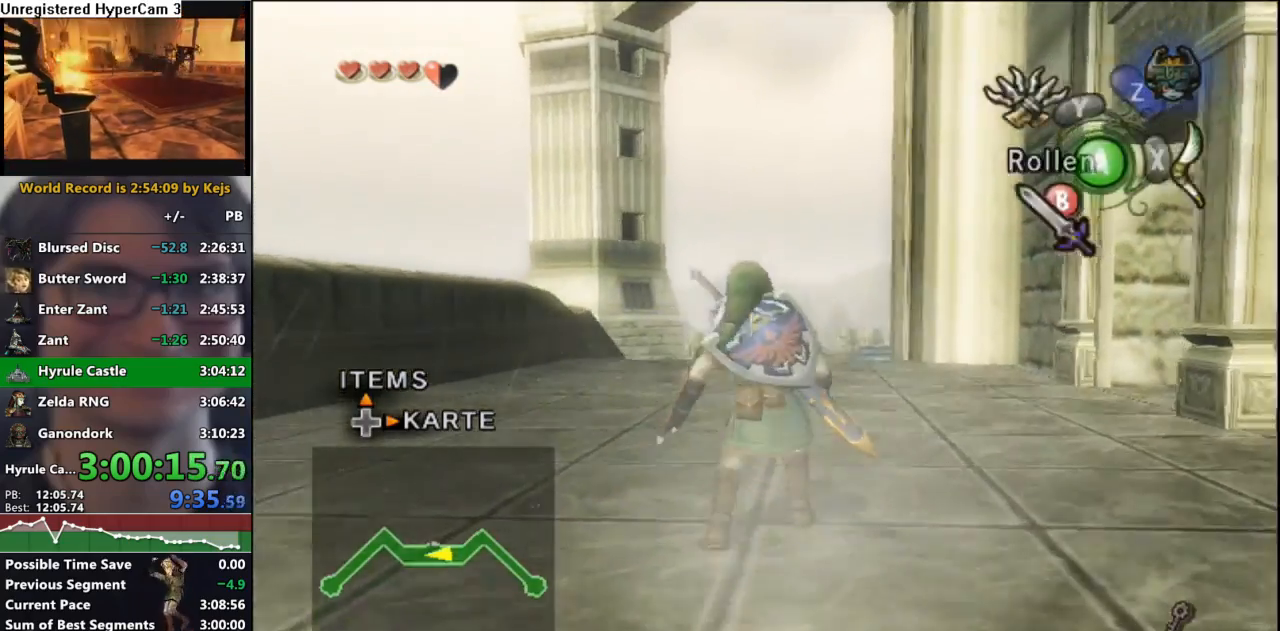
{"dt_ms": 500, "buttons": [], "left_stick": "up", "right_stick": "center", "events": []}
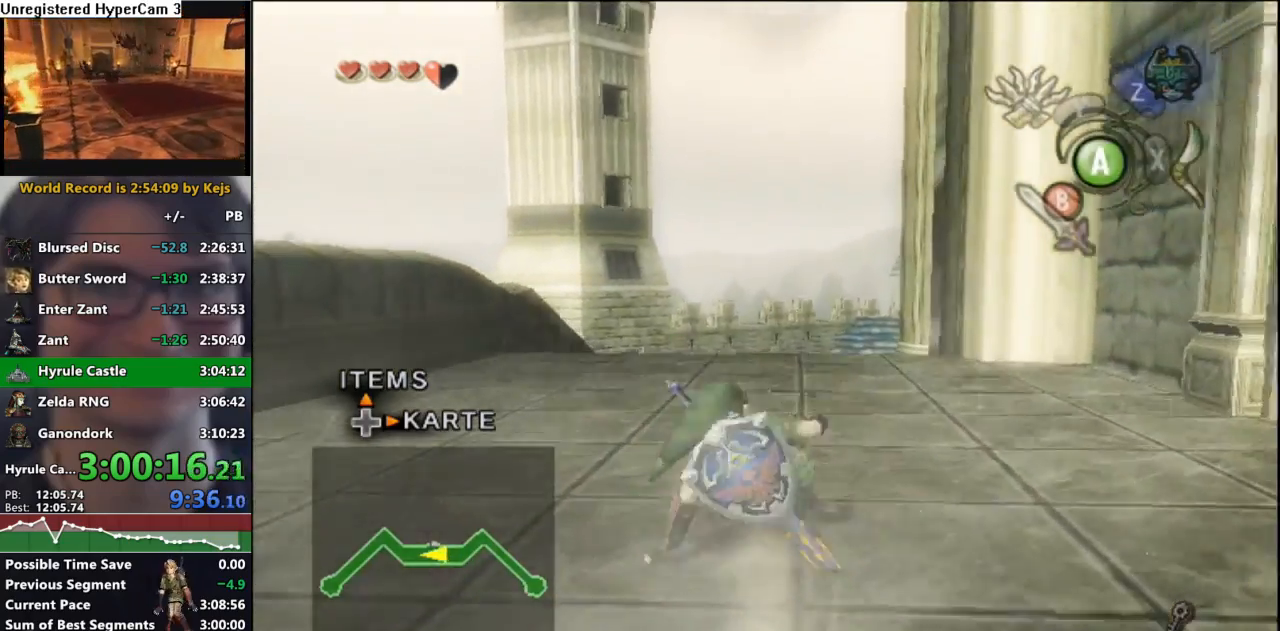
{"dt_ms": 500, "buttons": [], "left_stick": "up", "right_stick": "center", "events": [[67, "A", "down"], [133, "A", "up"]]}